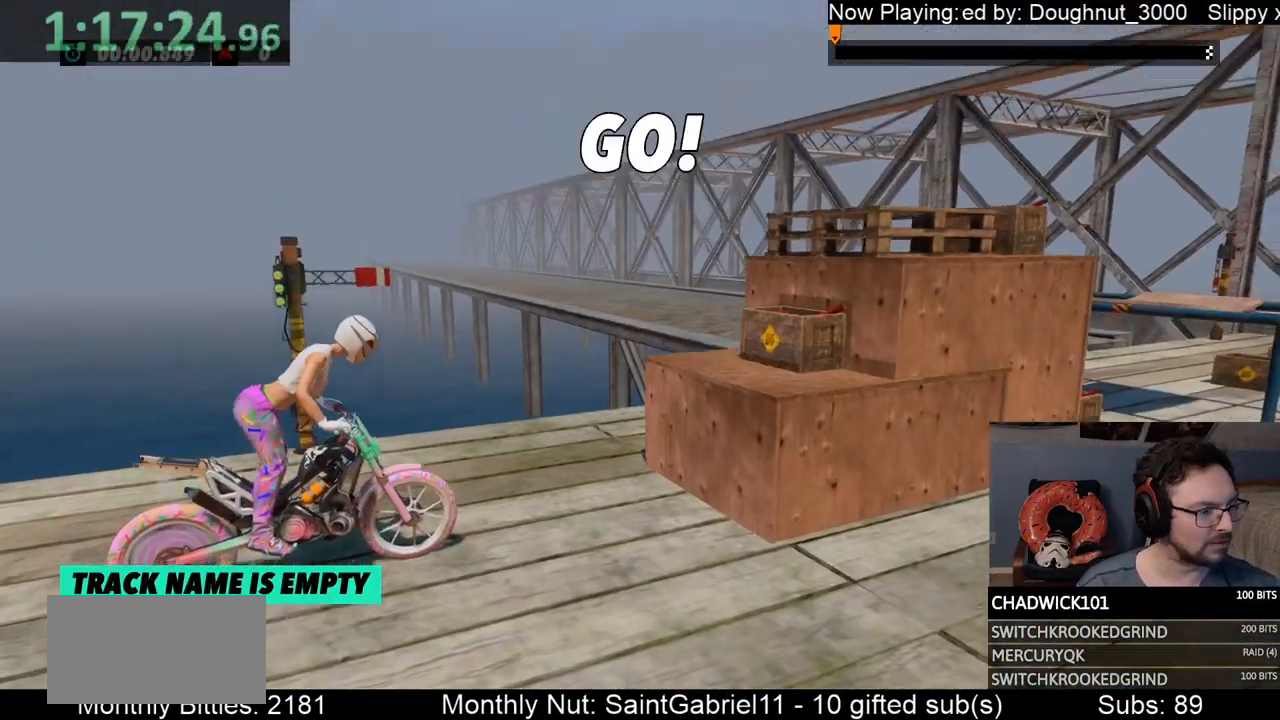
Gameplay with a controller (Xbox layout); each line is a JSON object with the inputs held at the frame after it. "events" lists button and stick changes between this image and that frame as [ms after this image, input, new state], when the widget could be followed in between. Not read: A B DPAD_DOWN DPAD_LEFT DPAD_RIGHT DPAD_UP L1 L3 R1 R3 SELECT START X Y right_stick.
{"buttons": [], "left_stick": "right", "events": [[150, "R2", "down"], [300, "left_stick", "right"], [350, "R2", "up"], [383, "left_stick", "center"], [417, "R2", "down"], [450, "R2", "up"], [483, "R2", "down"], [483, "left_stick", "right"], [500, "R2", "up"]]}
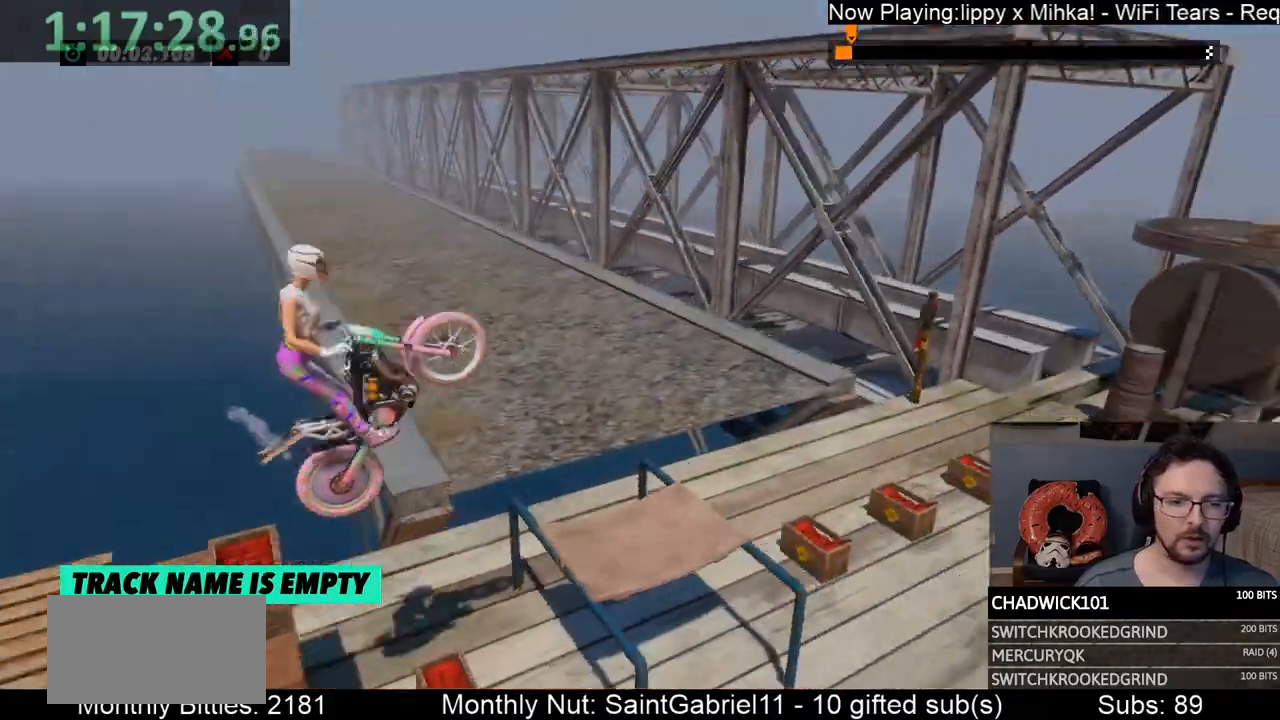
{"buttons": ["L2", "R2"], "left_stick": "right"}
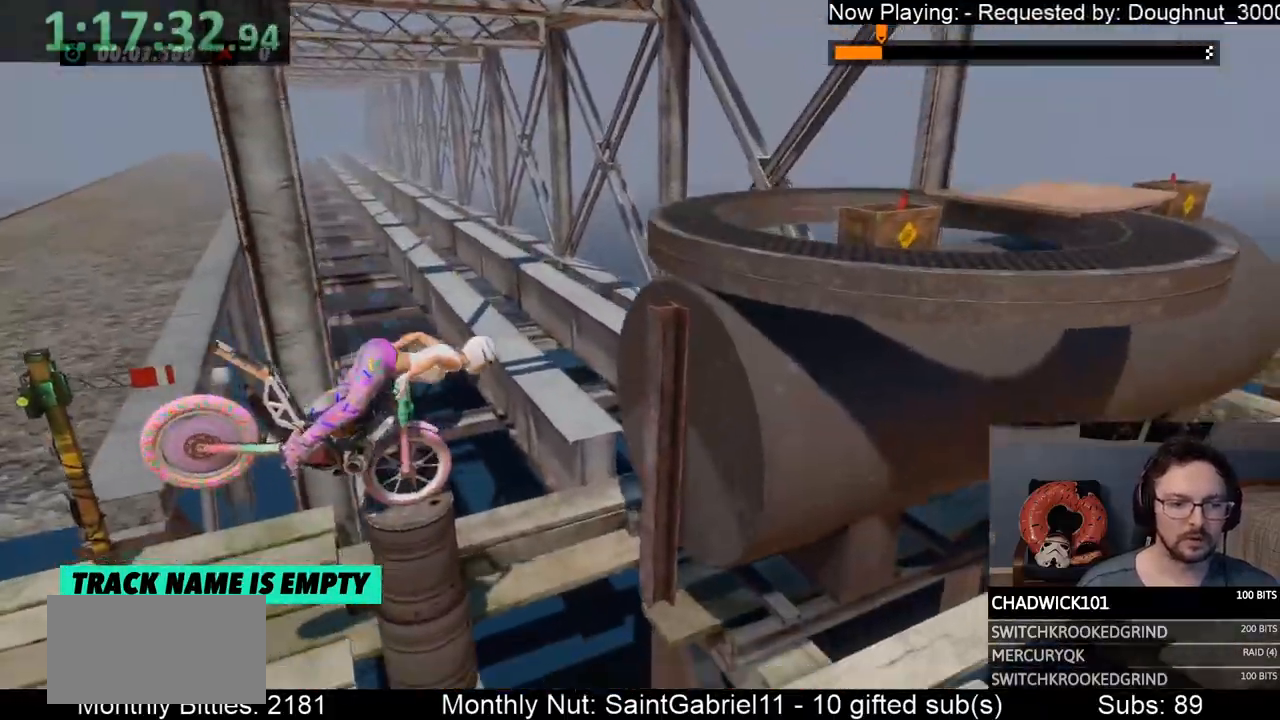
{"buttons": [], "left_stick": "left"}
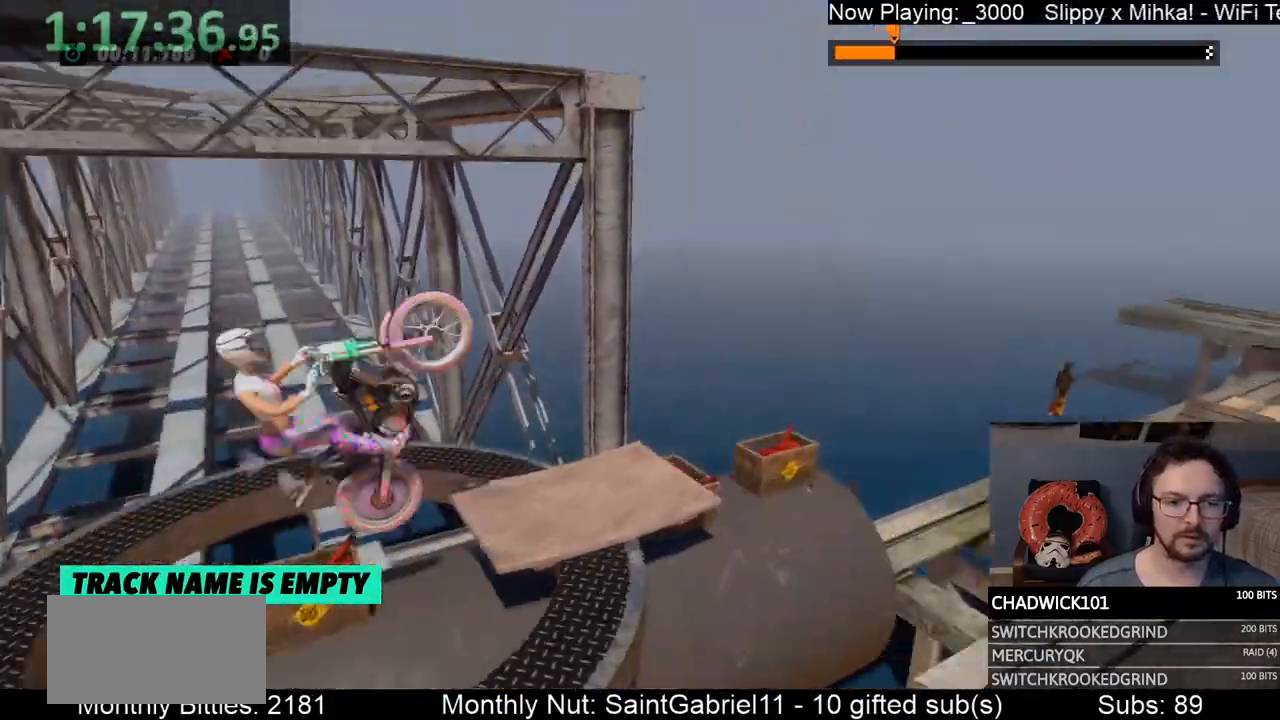
{"buttons": ["L2"], "left_stick": "center"}
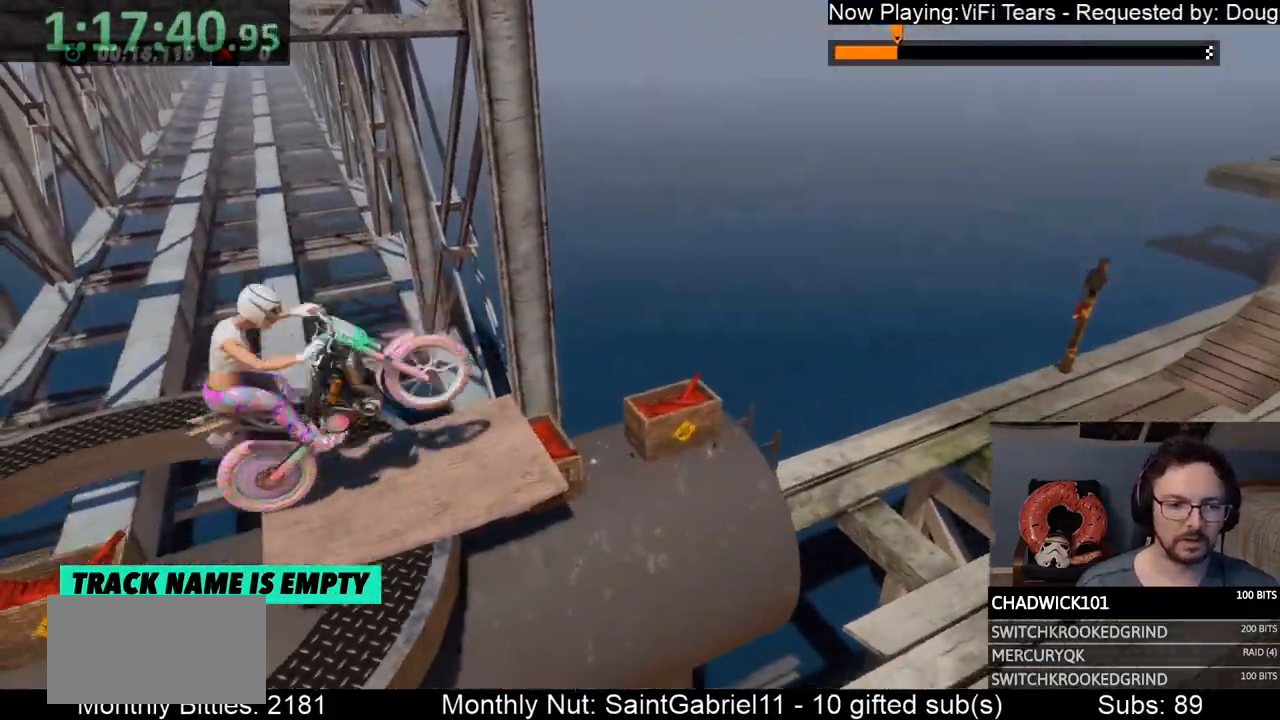
{"buttons": ["R2"], "left_stick": "left"}
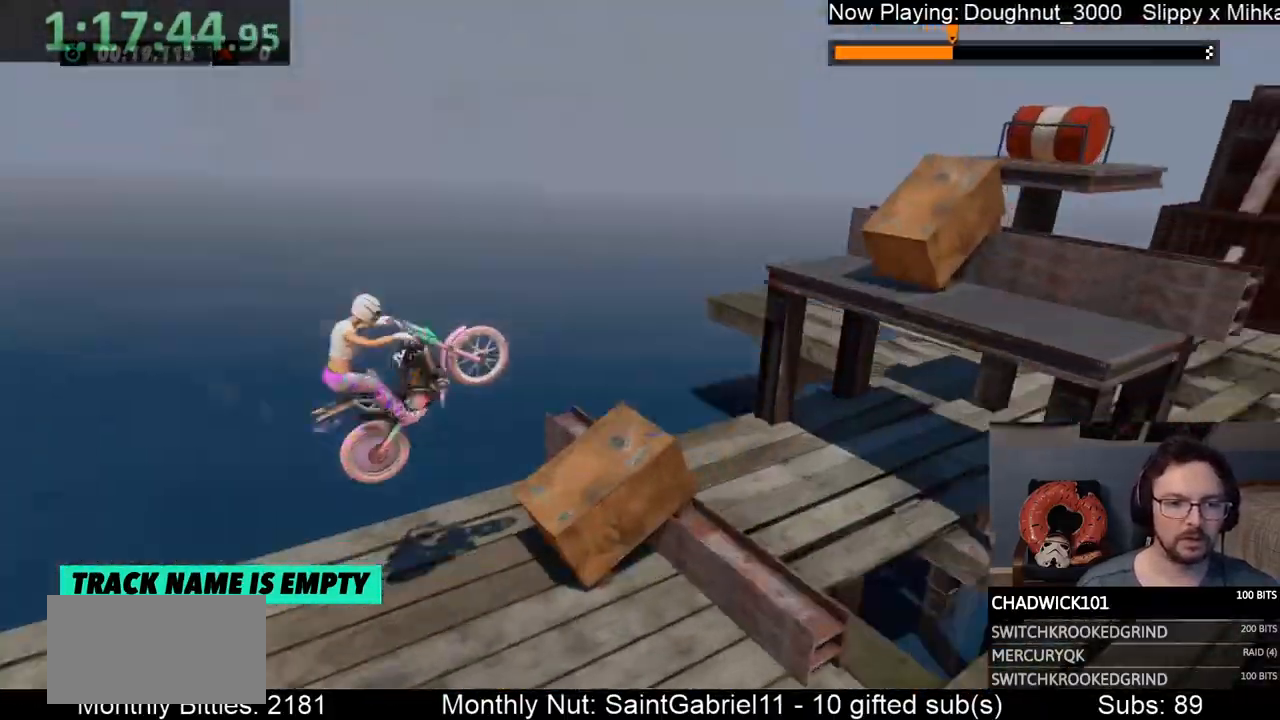
{"buttons": ["R2"], "left_stick": "center", "events": [[83, "R2", "up"], [150, "R2", "down"], [200, "left_stick", "center"], [250, "R2", "up"], [267, "R2", "down"], [317, "left_stick", "right"], [383, "R2", "up"], [433, "left_stick", "center"], [450, "R2", "down"]]}